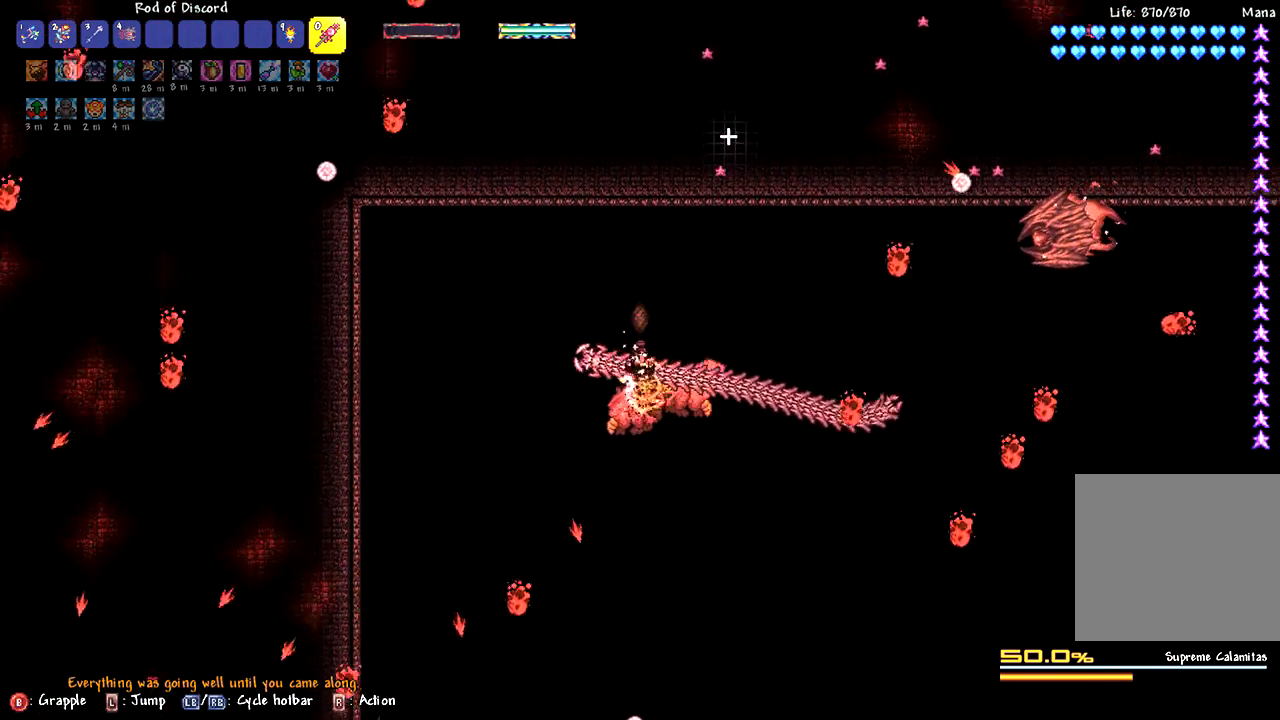
Gameplay with a controller (PlayStation layout); each line is a JSON object with the inputs held at the frame after it. "events" lists button and stick changes between this image and that frame as [ms after this image, input, new state], when the widget could be followed in between.
{"buttons": [], "left_stick": "center", "right_stick": "center", "events": [[17, "L2", "down"], [233, "L2", "up"]]}
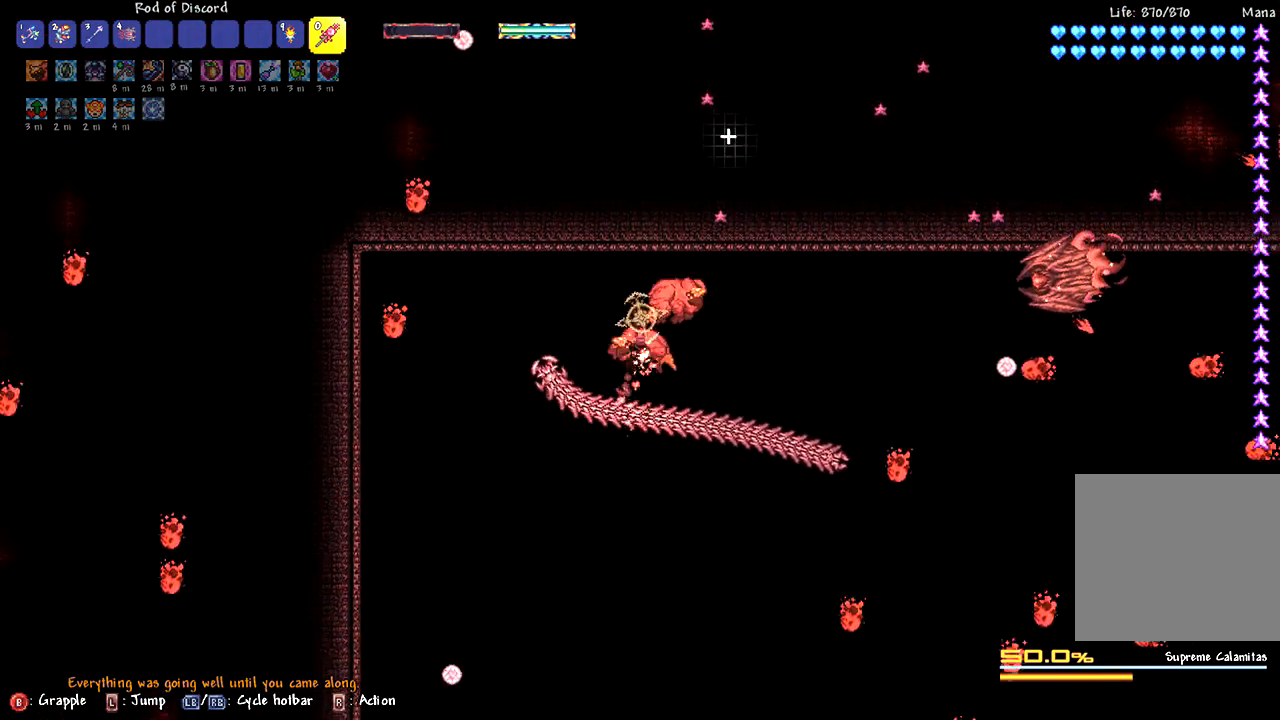
{"buttons": [], "left_stick": "center", "right_stick": "center", "events": [[67, "L2", "down"], [267, "L2", "up"]]}
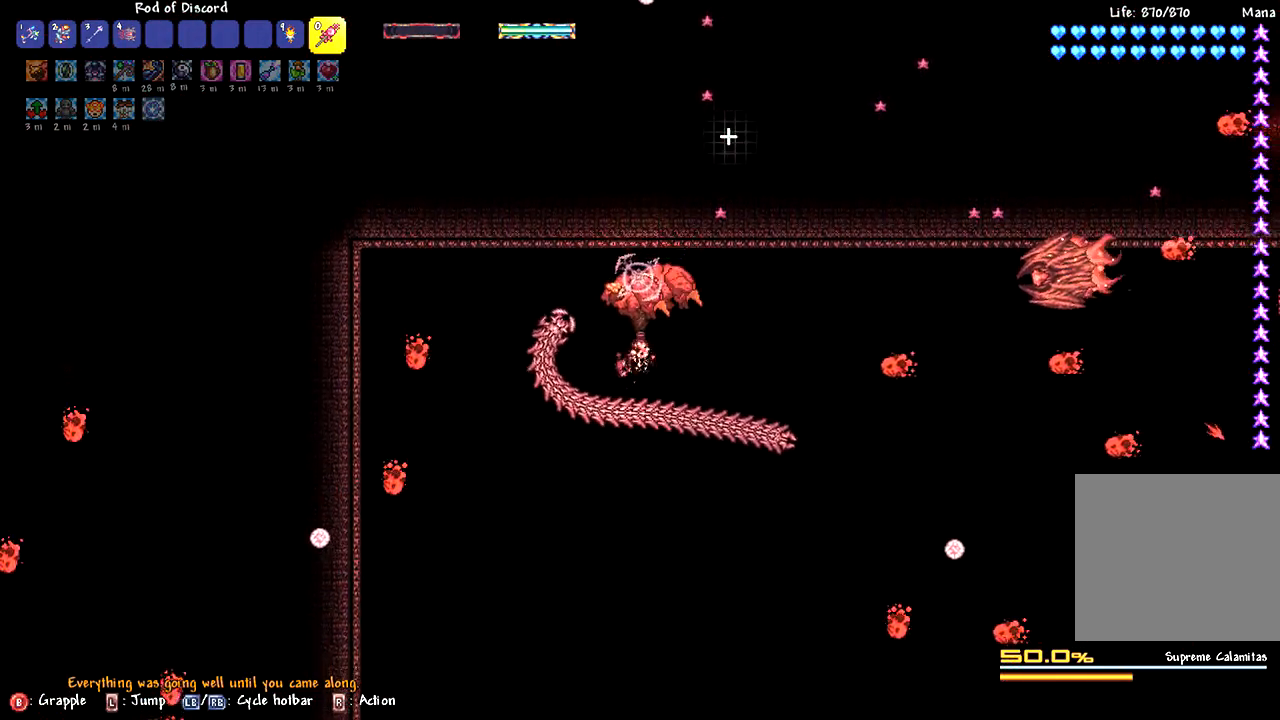
{"buttons": ["L2"], "left_stick": "center", "right_stick": "center", "events": [[333, "L2", "down"], [350, "left_stick", "right"], [483, "left_stick", "center"]]}
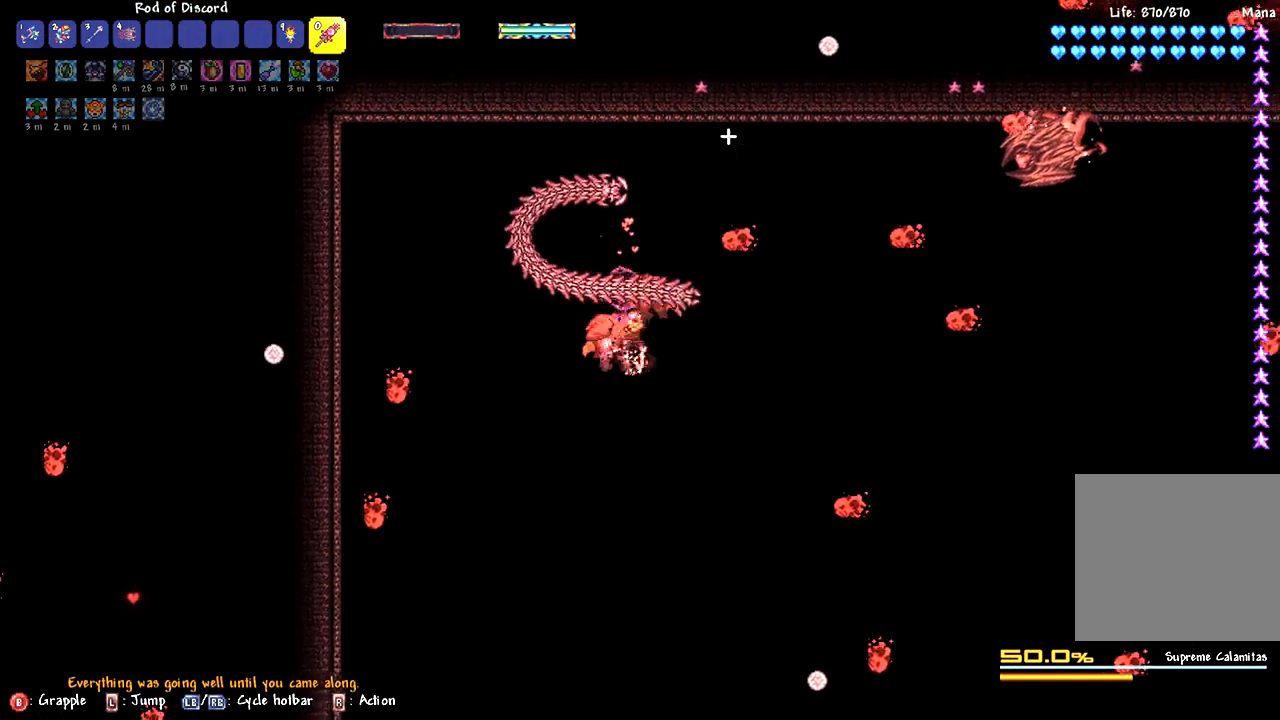
{"buttons": [], "left_stick": "center", "right_stick": "center", "events": [[50, "L2", "up"], [217, "L2", "down"], [400, "L2", "up"]]}
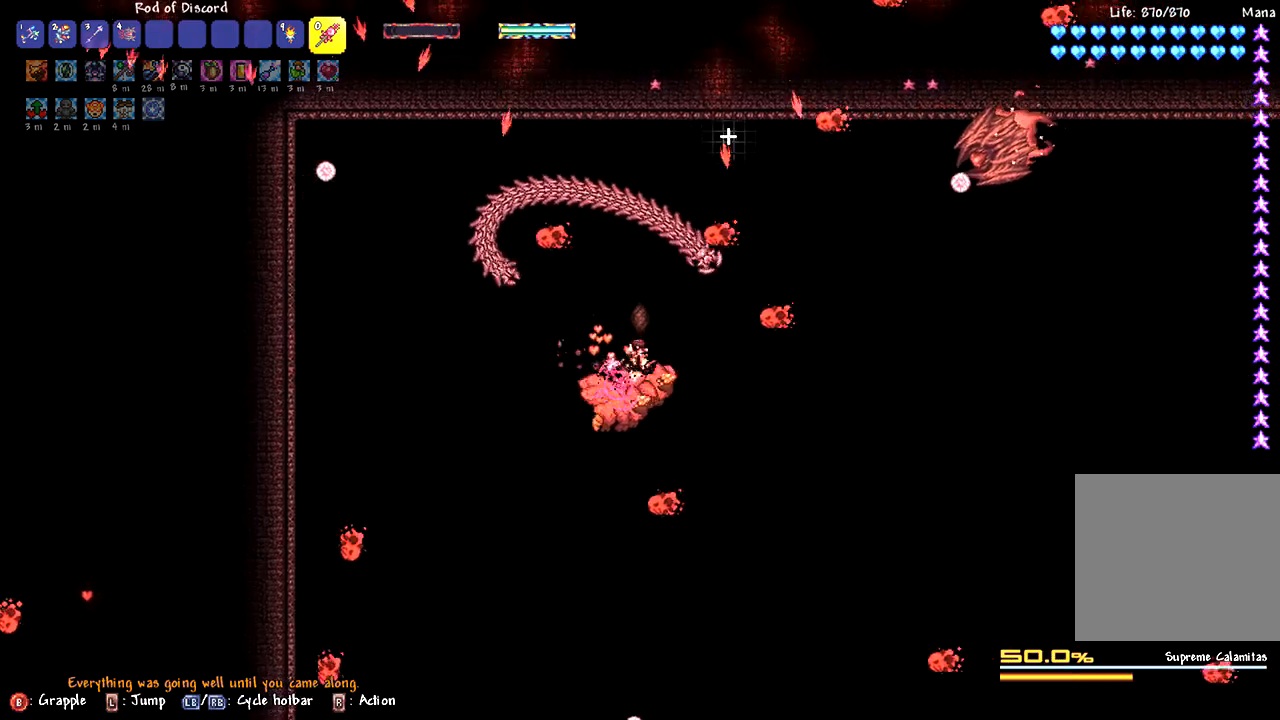
{"buttons": ["L2"], "left_stick": "center", "right_stick": "center", "events": [[33, "left_stick", "left"], [150, "left_stick", "center"], [300, "L2", "down"]]}
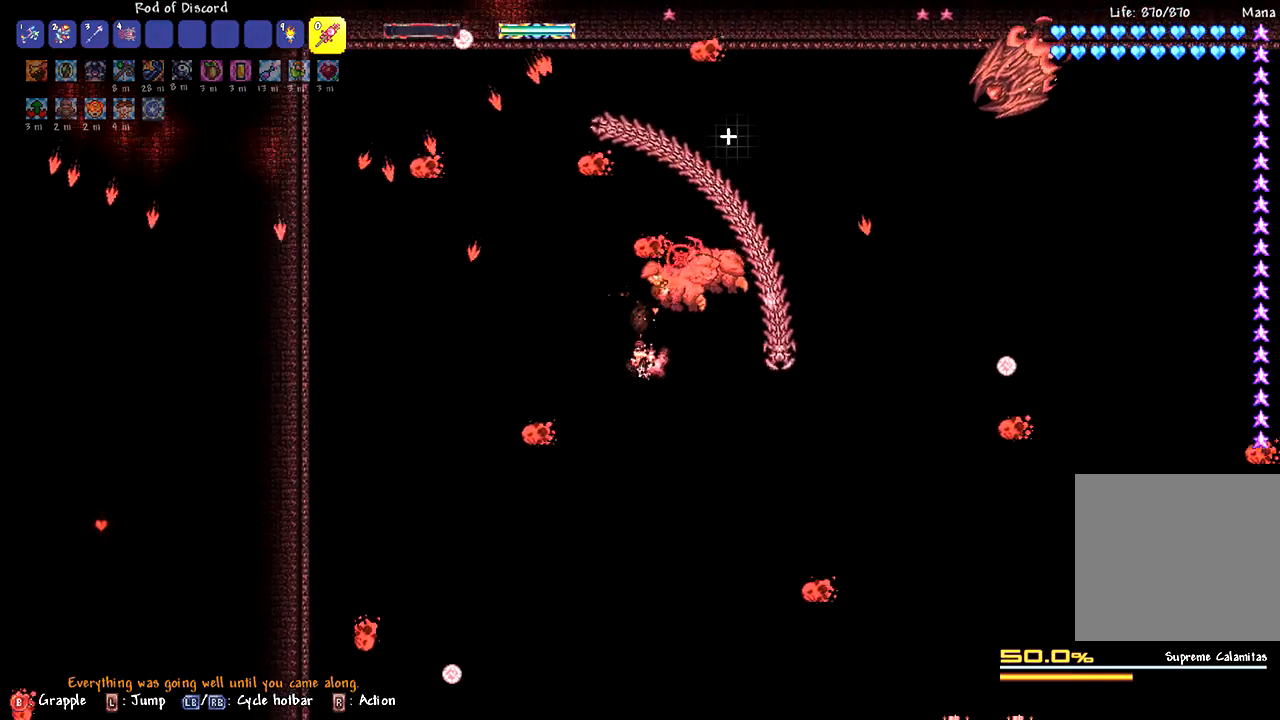
{"buttons": ["L2"], "left_stick": "right", "right_stick": "center", "events": [[17, "L2", "up"], [267, "L2", "down"], [317, "left_stick", "right"]]}
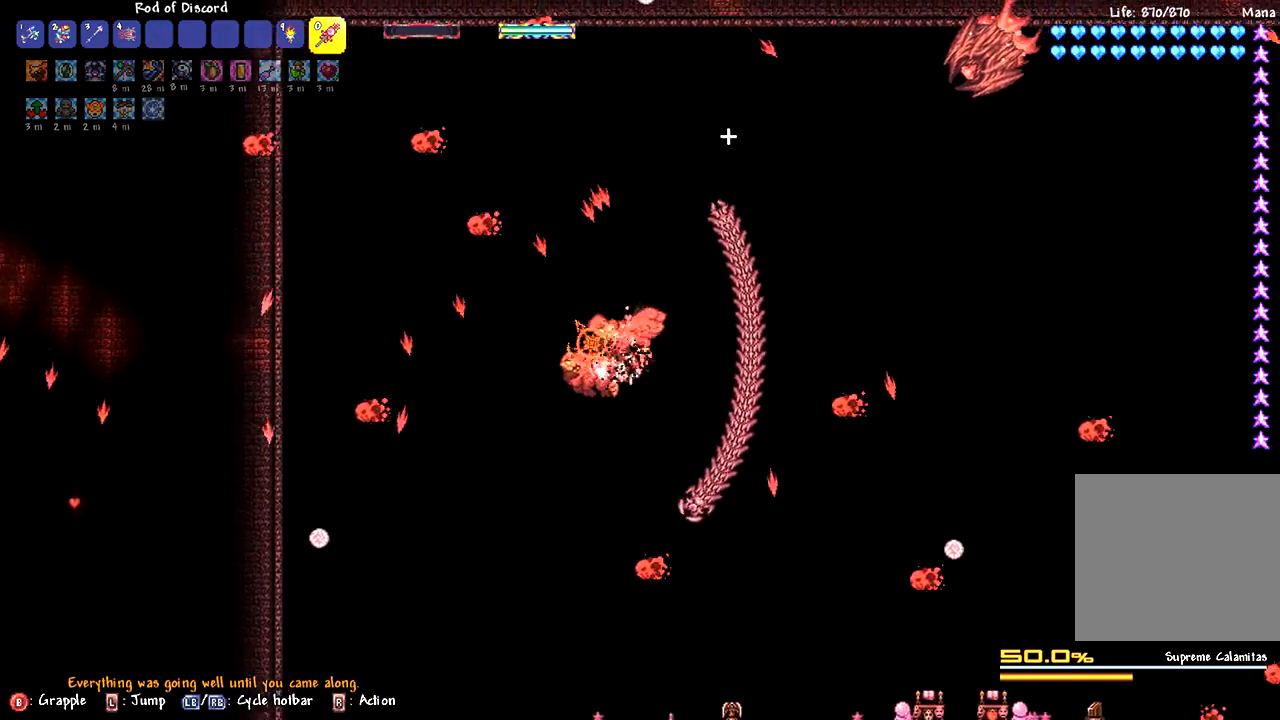
{"buttons": ["L2"], "left_stick": "left", "right_stick": "center", "events": [[150, "left_stick", "center"], [183, "L2", "up"], [267, "left_stick", "left"], [333, "L2", "down"]]}
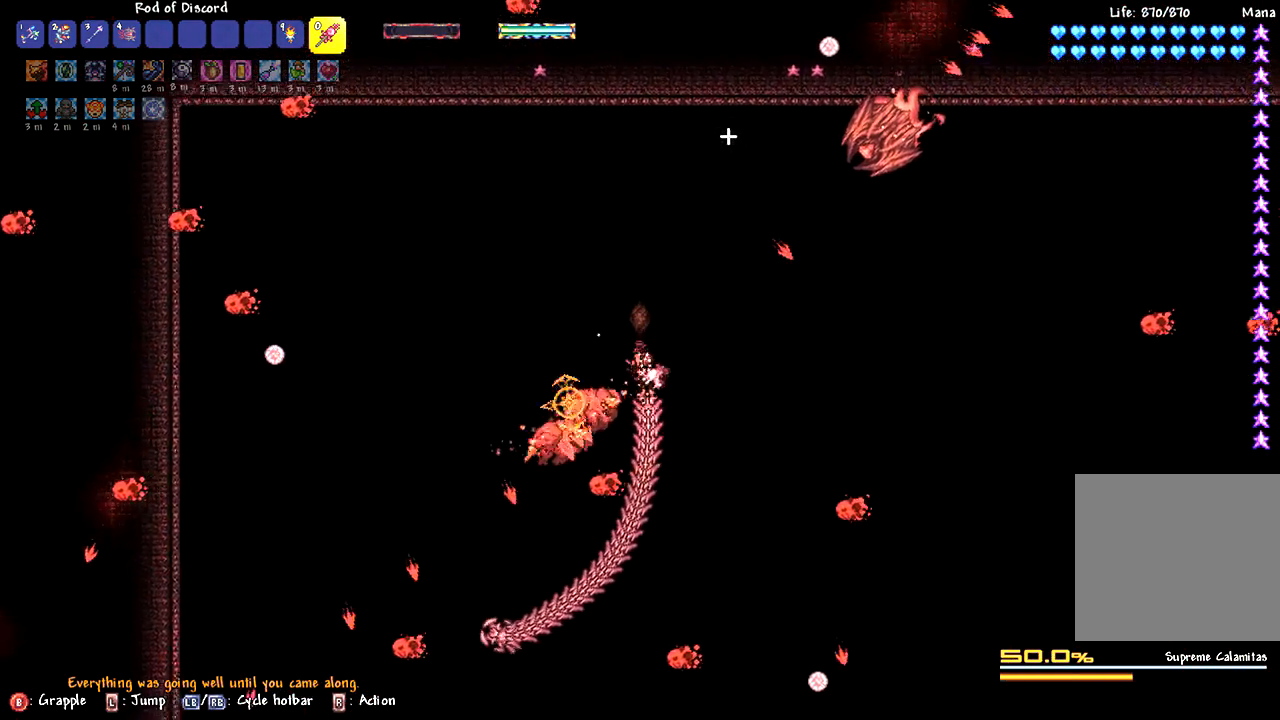
{"buttons": [], "left_stick": "center", "right_stick": "center", "events": [[267, "left_stick", "center"], [317, "L2", "up"]]}
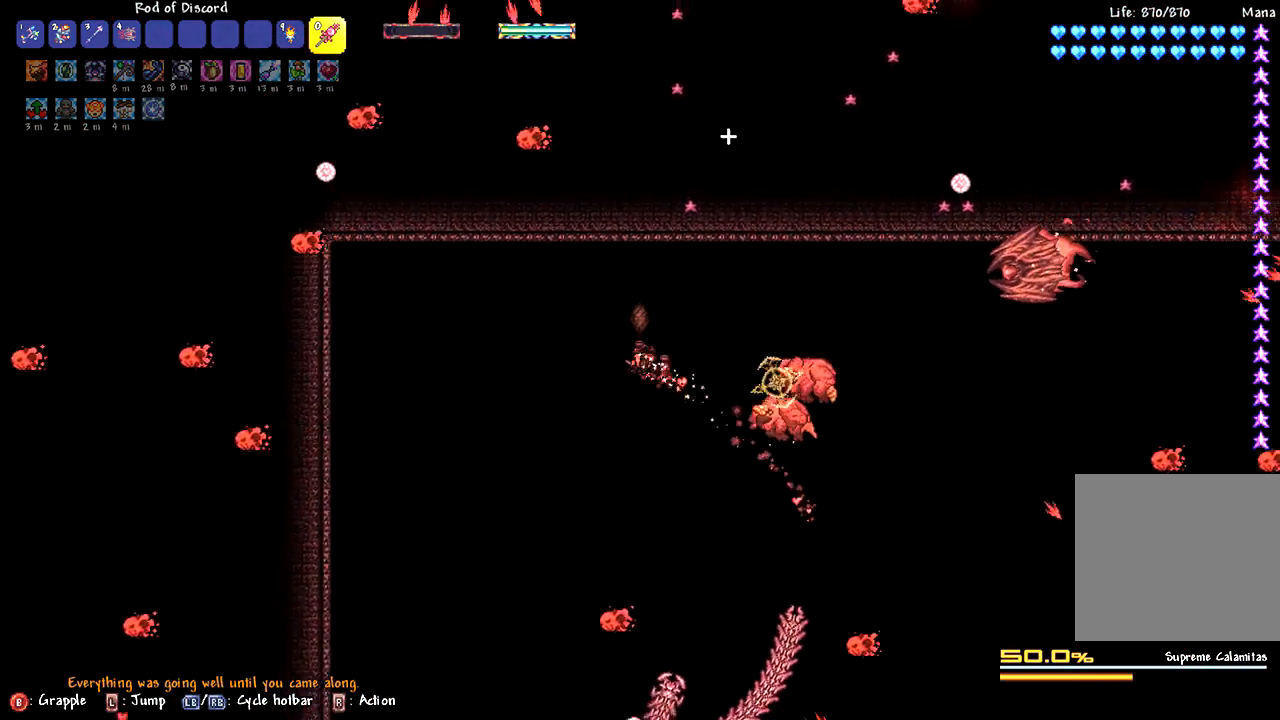
{"buttons": ["L2"], "left_stick": "center", "right_stick": "center", "events": [[500, "L2", "down"]]}
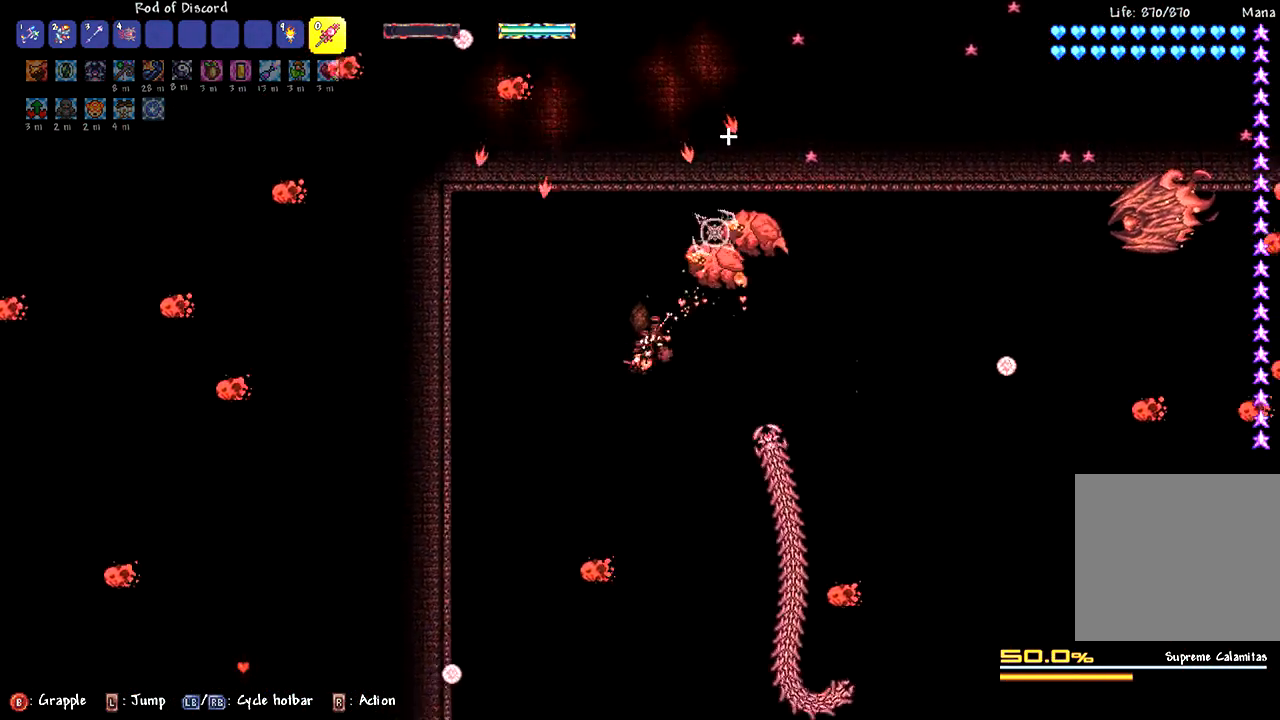
{"buttons": ["L2"], "left_stick": "center", "right_stick": "center", "events": [[50, "left_stick", "up-right"], [167, "left_stick", "center"], [233, "L2", "up"], [333, "L2", "down"]]}
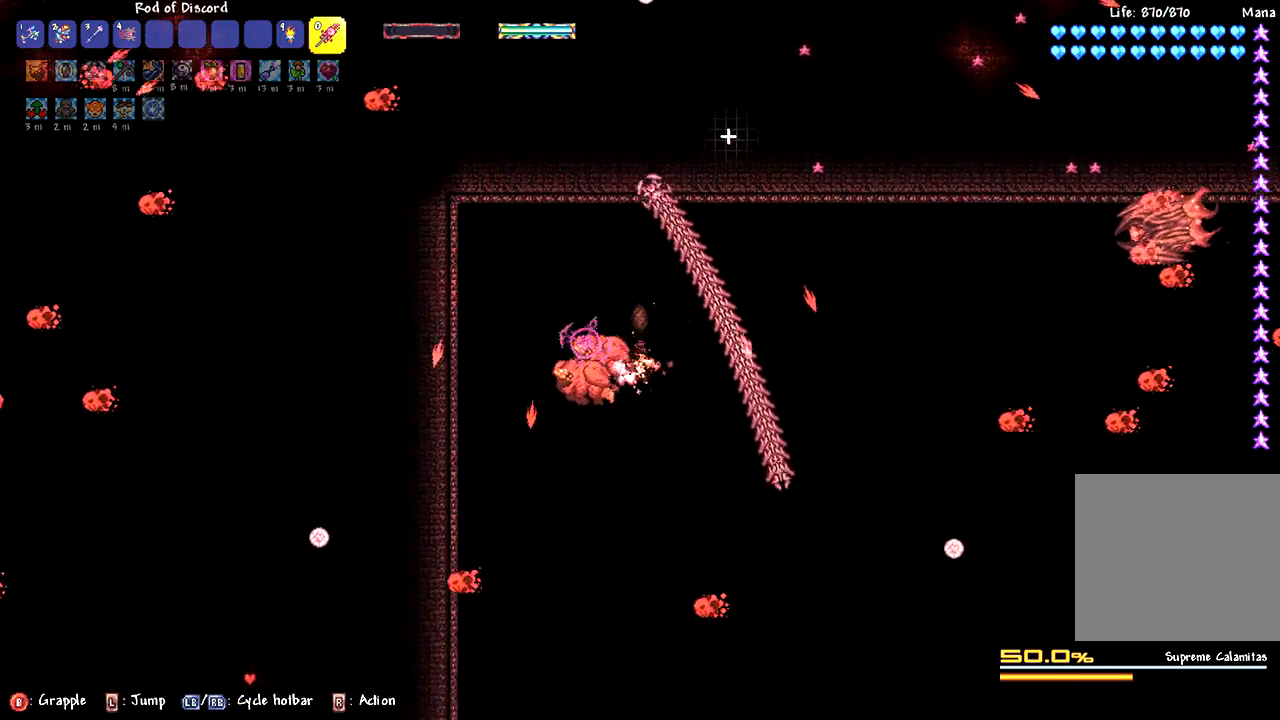
{"buttons": [], "left_stick": "center", "right_stick": "center", "events": [[33, "L2", "up"], [217, "L2", "down"], [283, "left_stick", "right"], [417, "left_stick", "center"], [467, "L2", "up"]]}
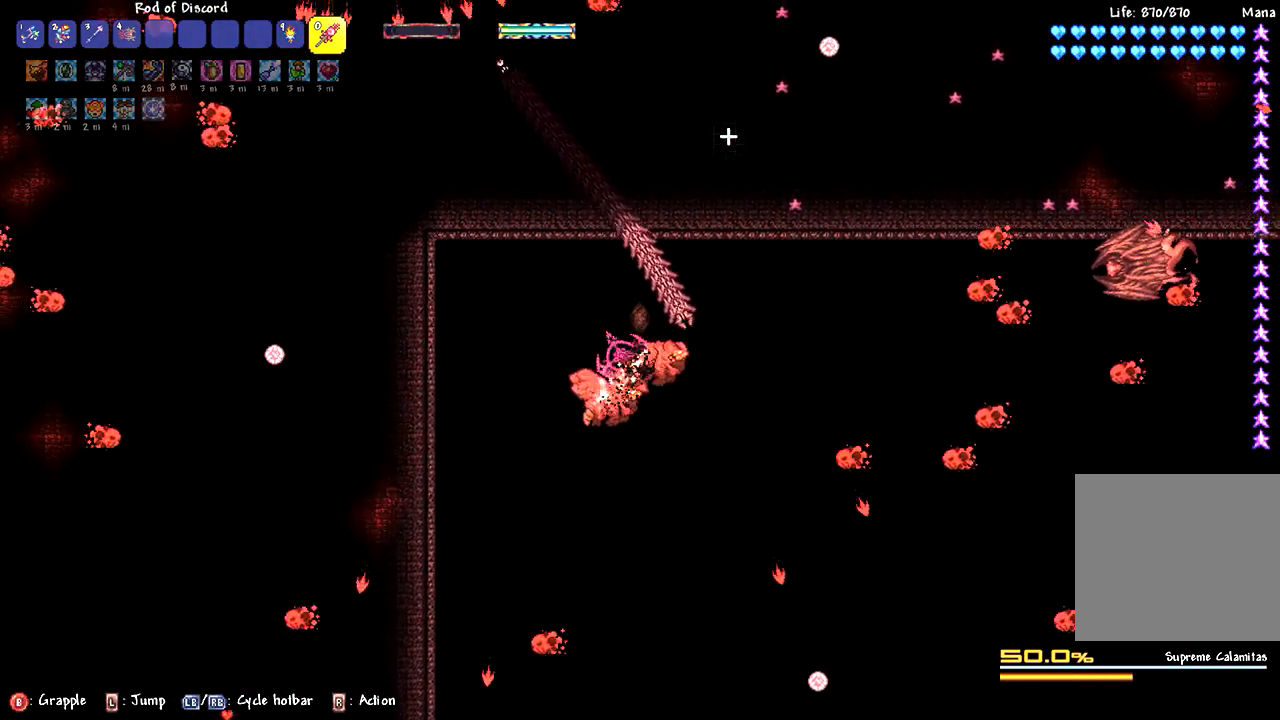
{"buttons": [], "left_stick": "right", "right_stick": "center", "events": [[50, "left_stick", "left"], [317, "left_stick", "center"], [467, "left_stick", "right"]]}
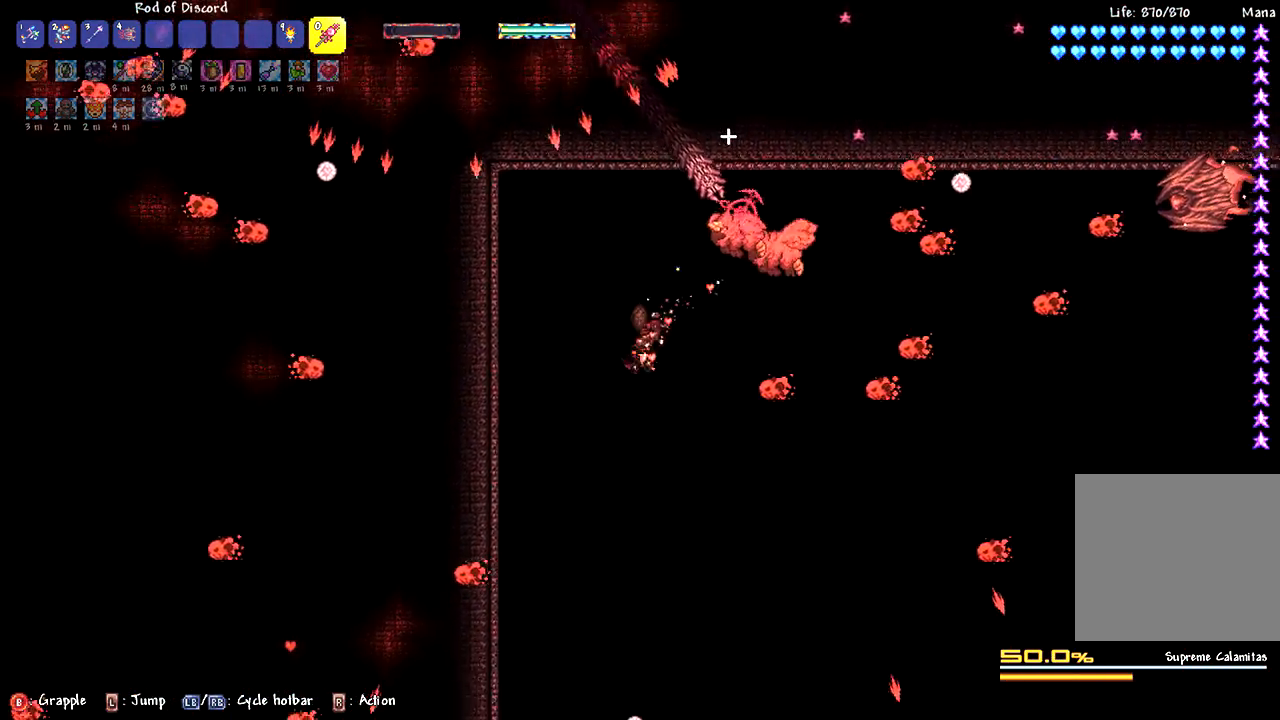
{"buttons": ["L2"], "left_stick": "right", "right_stick": "center", "events": [[217, "left_stick", "center"], [317, "L2", "down"], [333, "left_stick", "right"]]}
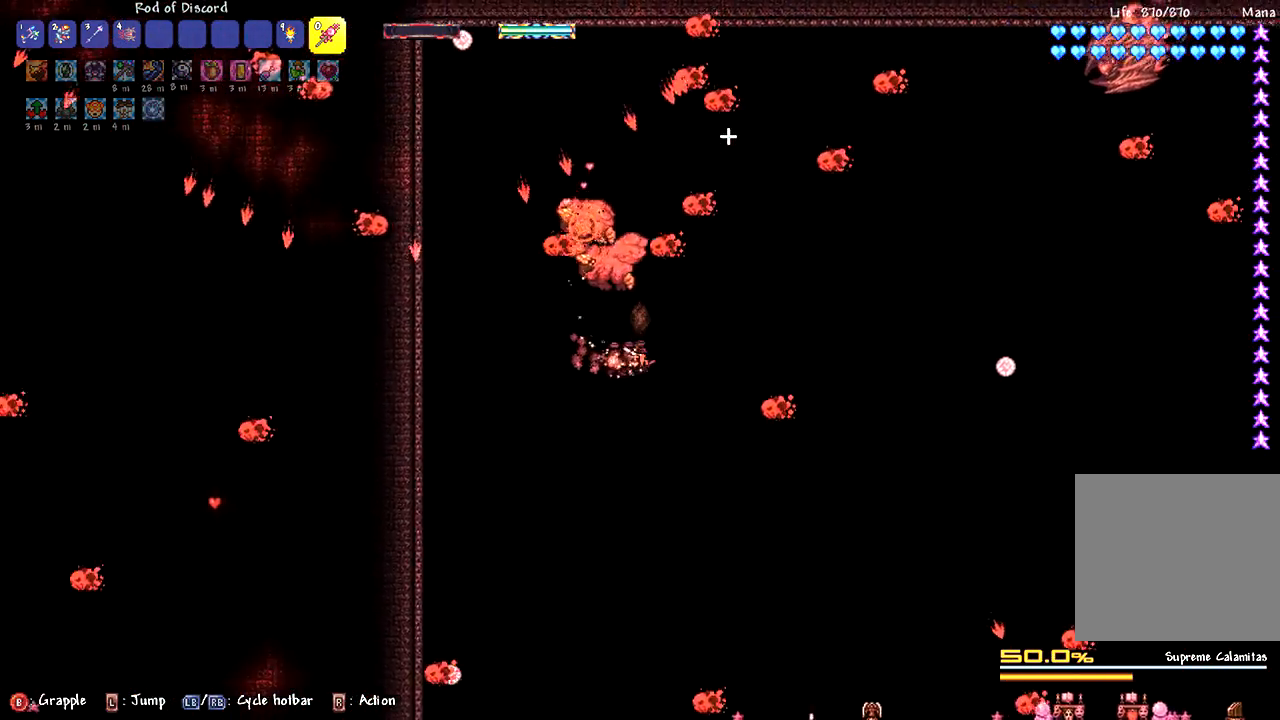
{"buttons": ["L2"], "left_stick": "center", "right_stick": "center", "events": [[150, "L2", "up"], [150, "left_stick", "center"], [500, "L2", "down"]]}
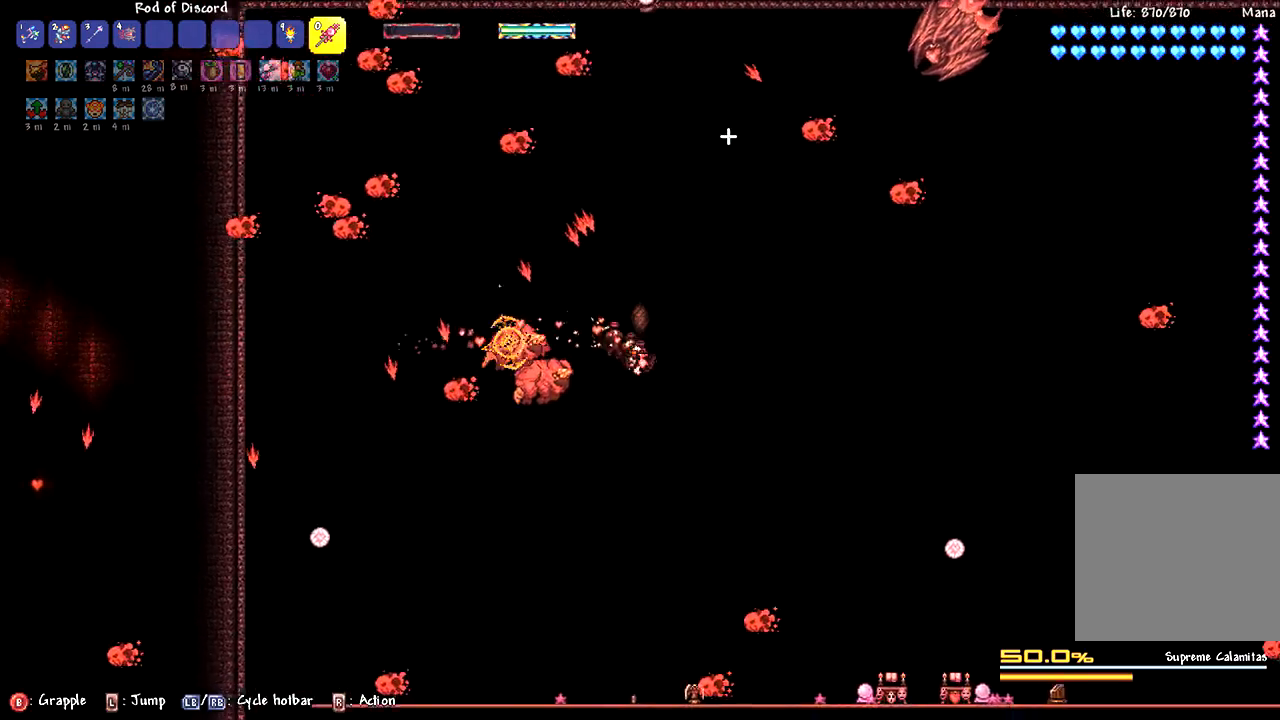
{"buttons": [], "left_stick": "left", "right_stick": "center", "events": [[267, "left_stick", "left"], [367, "L2", "up"]]}
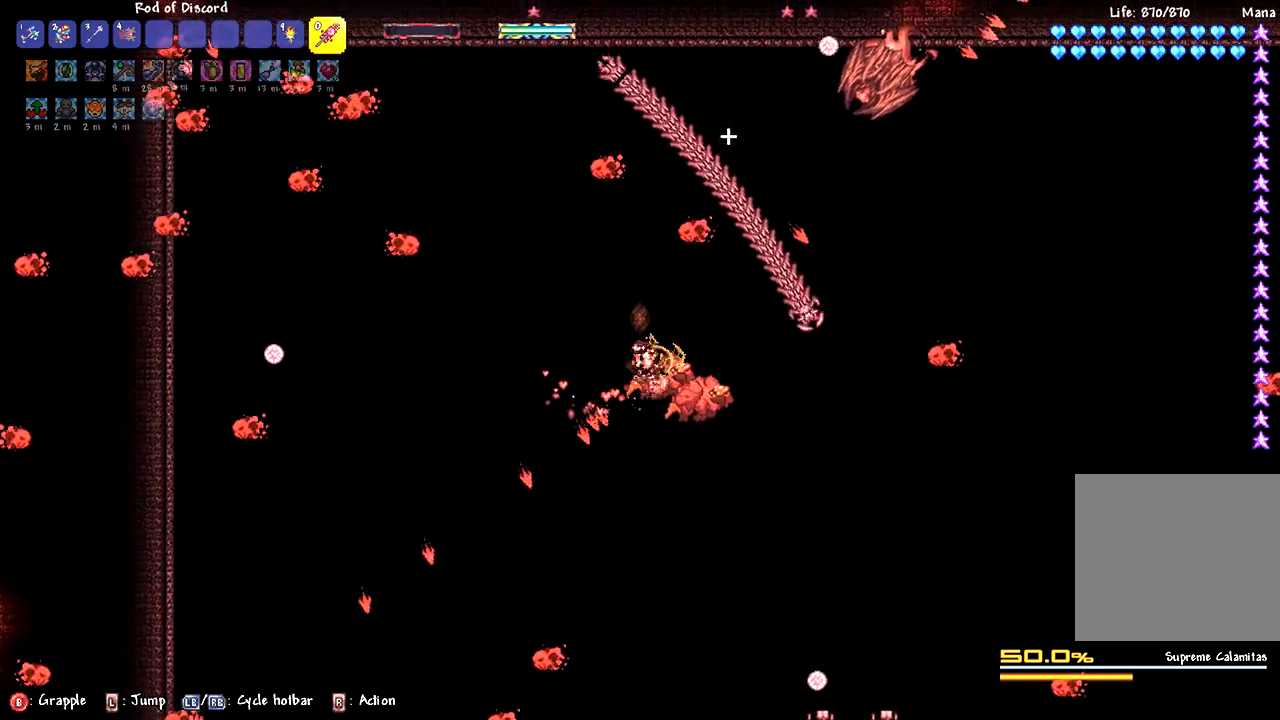
{"buttons": ["L2"], "left_stick": "up-right", "right_stick": "center", "events": [[300, "left_stick", "center"], [333, "L2", "down"], [450, "left_stick", "up-right"]]}
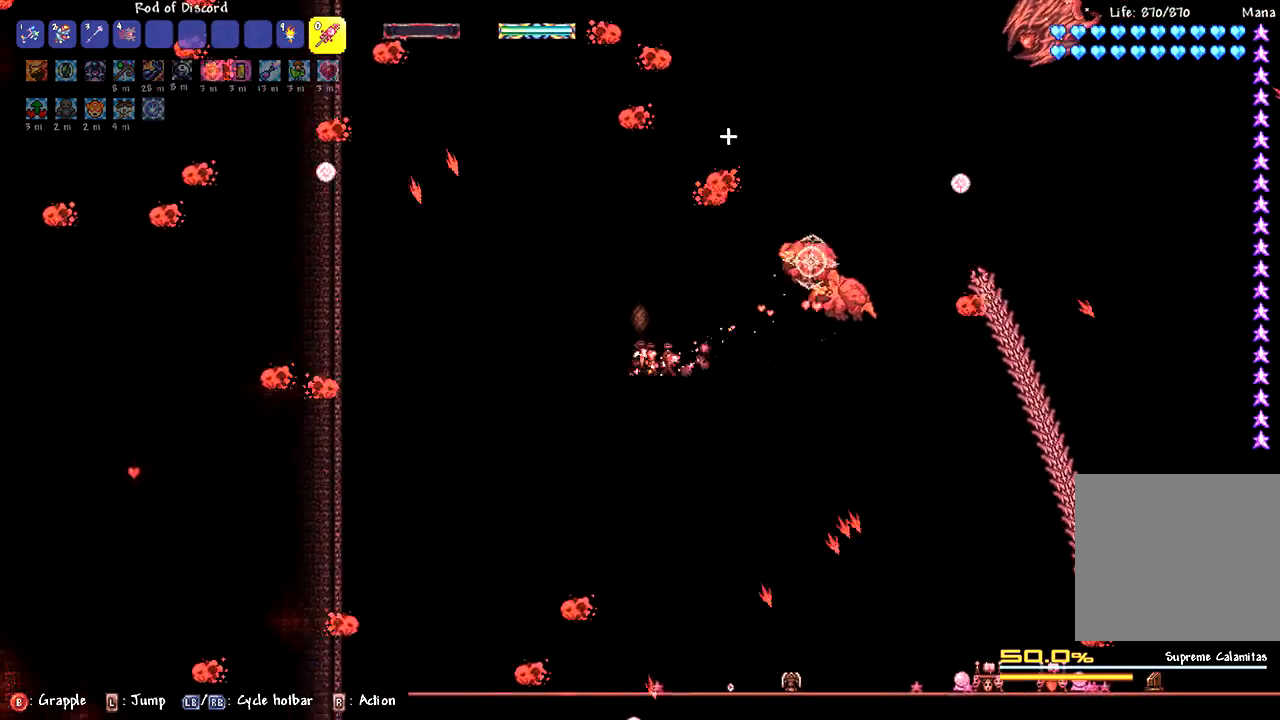
{"buttons": ["L2"], "left_stick": "up-left", "right_stick": "center", "events": [[17, "left_stick", "right"], [100, "L2", "up"], [217, "L2", "down"], [217, "left_stick", "up-right"], [417, "left_stick", "up-left"]]}
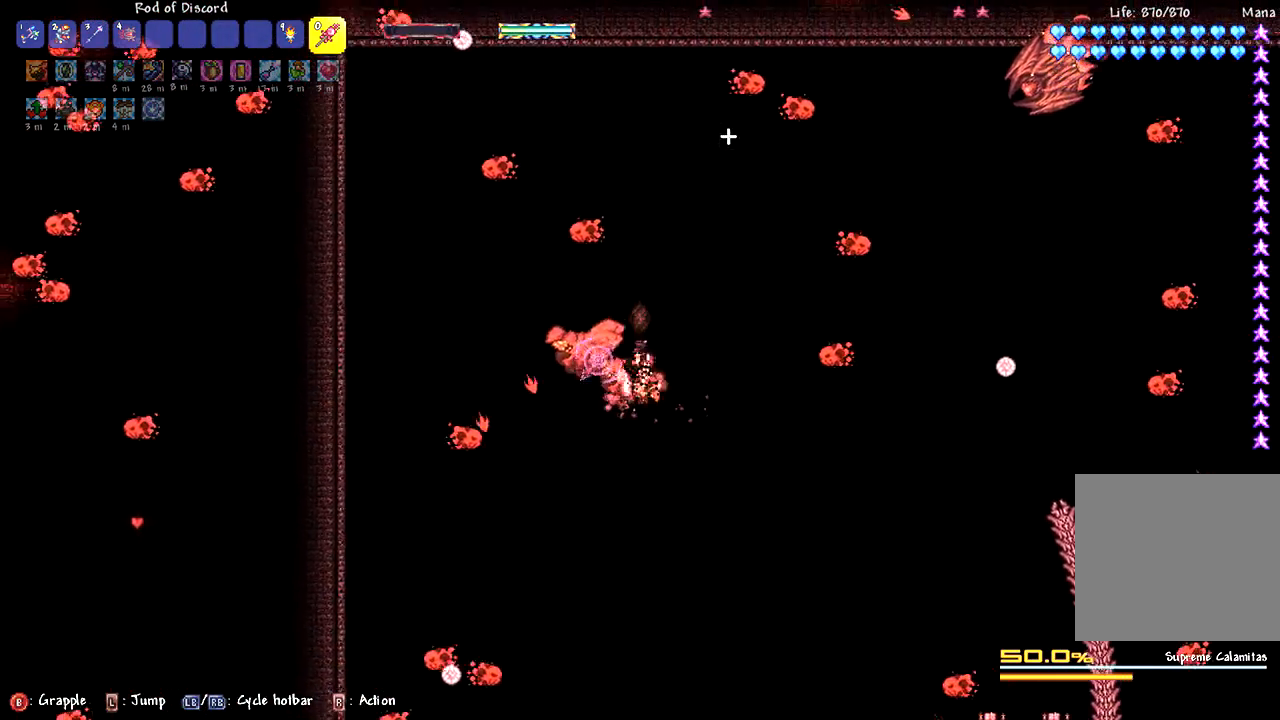
{"buttons": [], "left_stick": "center", "right_stick": "center", "events": [[83, "L2", "up"], [100, "left_stick", "center"], [267, "L2", "down"], [450, "L2", "up"]]}
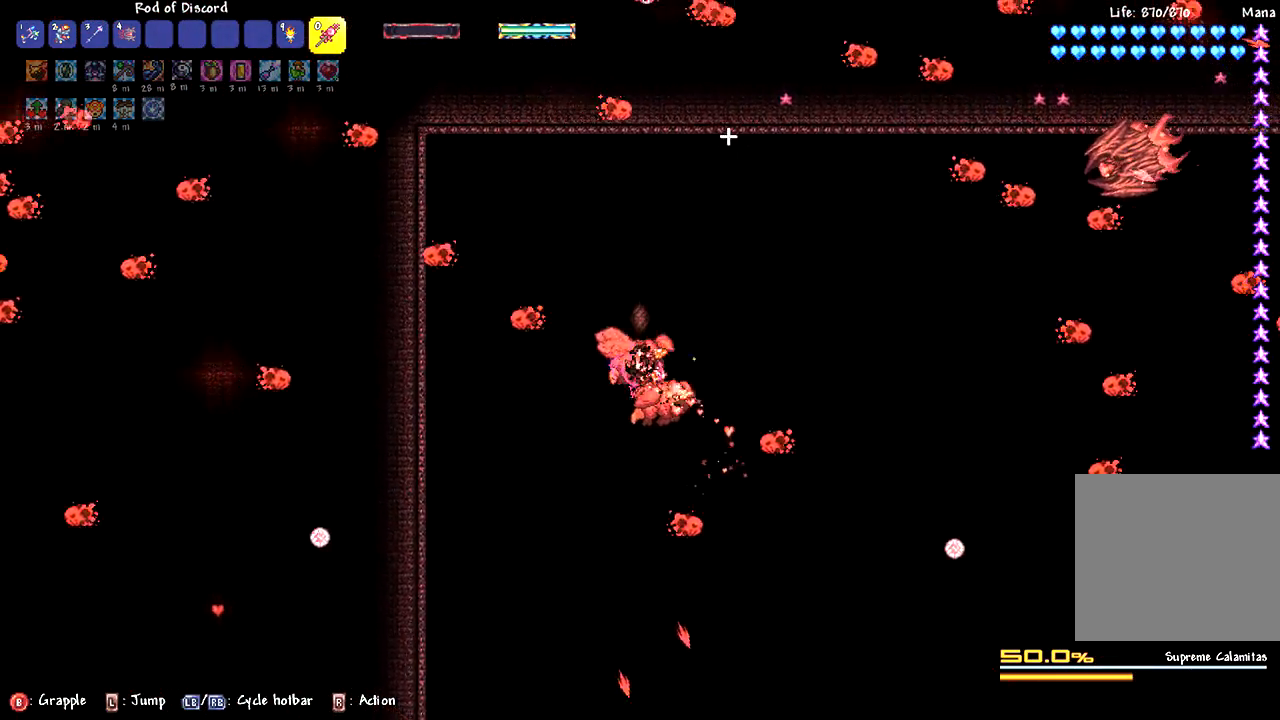
{"buttons": ["L2"], "left_stick": "left", "right_stick": "center", "events": [[67, "L2", "down"], [250, "L2", "up"], [333, "left_stick", "left"], [417, "L2", "down"]]}
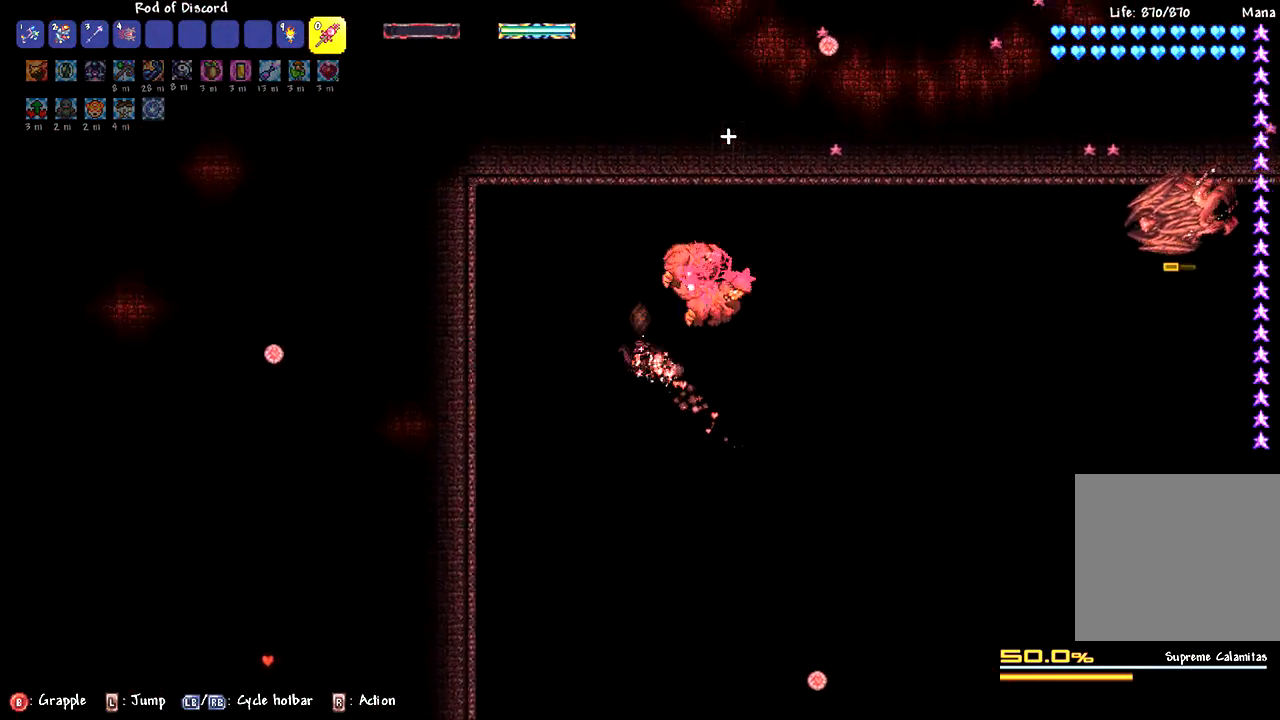
{"buttons": [], "left_stick": "center", "right_stick": "center", "events": [[133, "left_stick", "center"], [150, "L2", "up"], [300, "left_stick", "right"], [400, "left_stick", "center"]]}
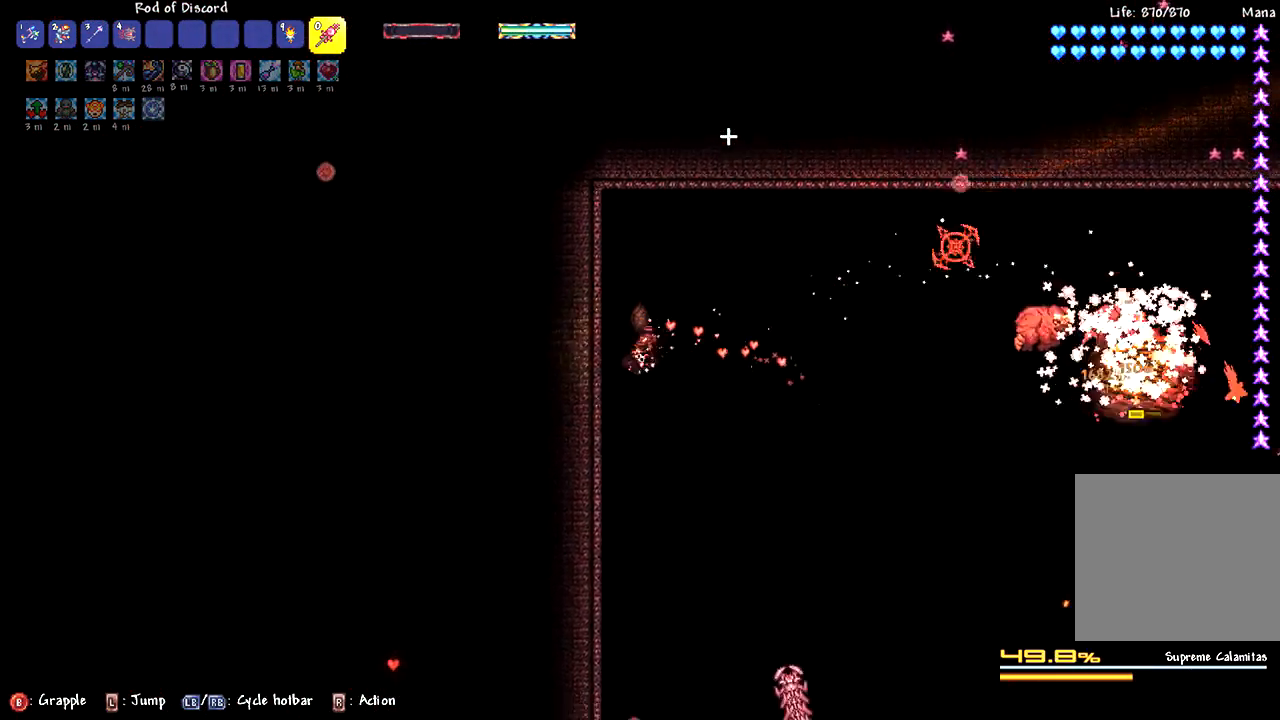
{"buttons": ["L2"], "left_stick": "up-left", "right_stick": "center", "events": [[83, "DPAD_LEFT", "down"], [117, "DPAD_LEFT", "up"], [400, "left_stick", "up-left"], [450, "L2", "down"]]}
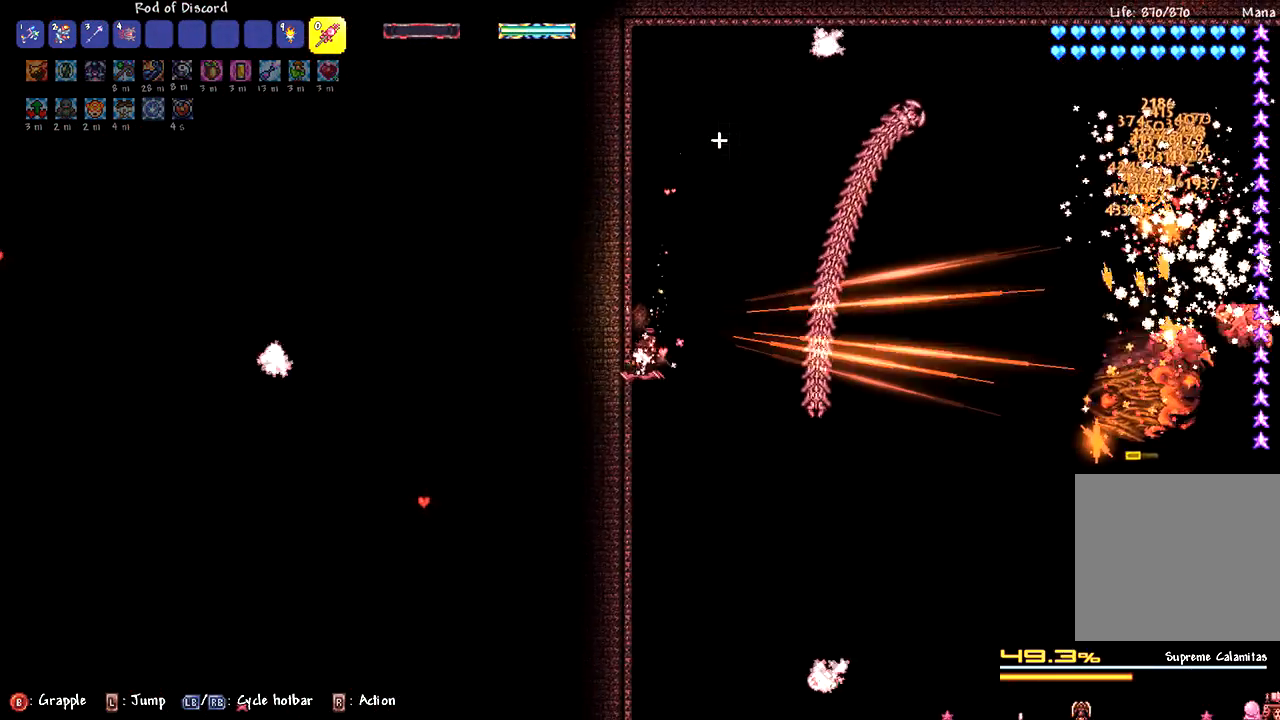
{"buttons": [], "left_stick": "center", "right_stick": "right", "events": [[50, "left_stick", "center"], [117, "L2", "up"], [500, "right_stick", "right"]]}
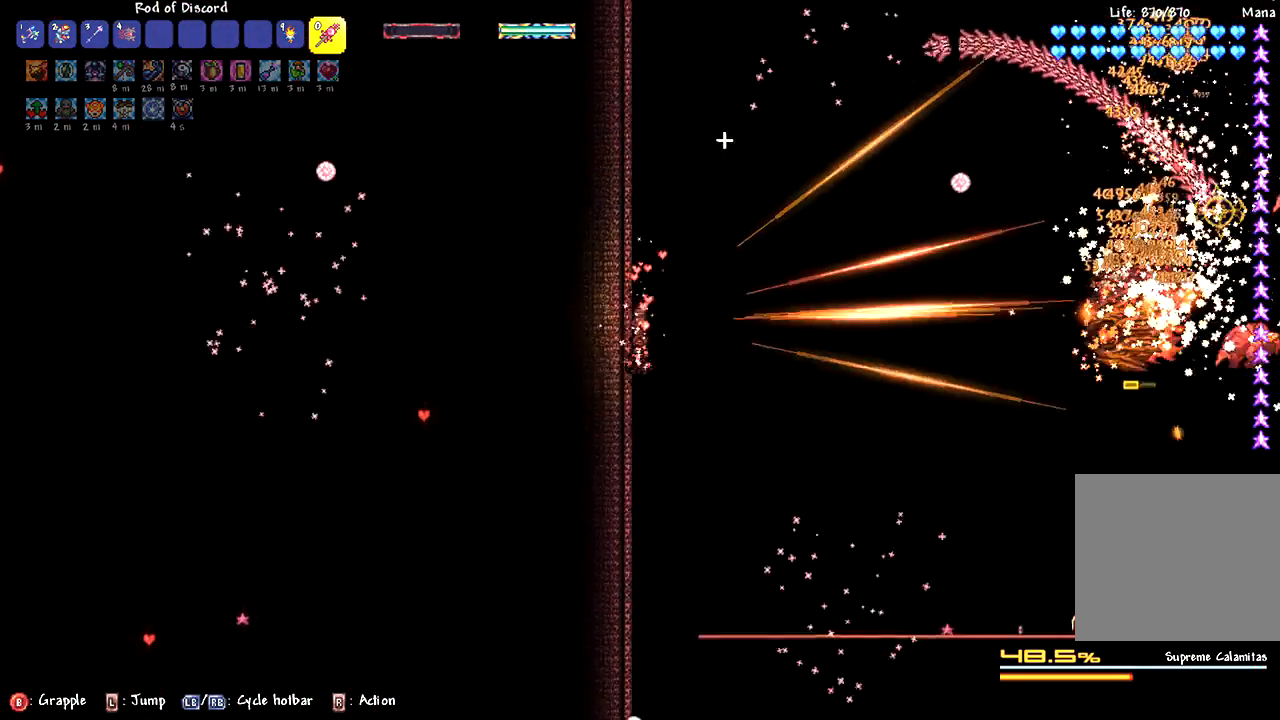
{"buttons": [], "left_stick": "center", "right_stick": "up-right", "events": [[167, "right_stick", "center"], [433, "right_stick", "up-right"]]}
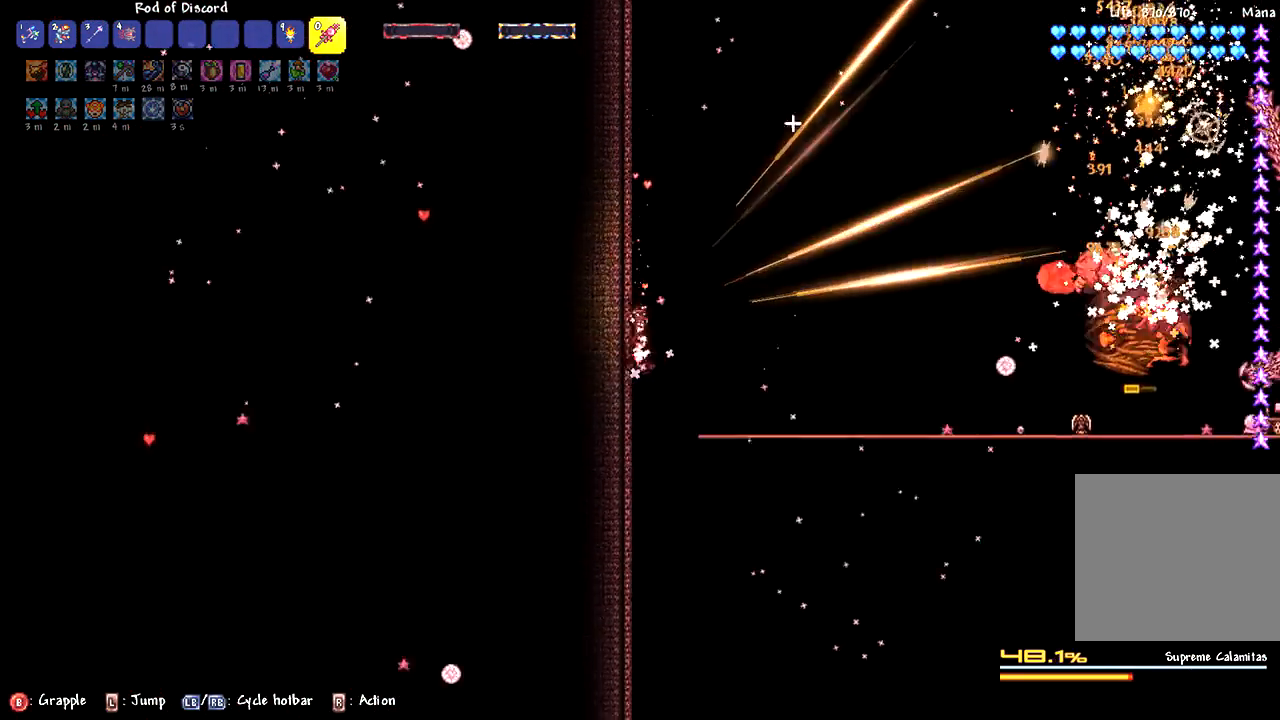
{"buttons": [], "left_stick": "right", "right_stick": "center", "events": [[133, "right_stick", "center"], [300, "left_stick", "right"]]}
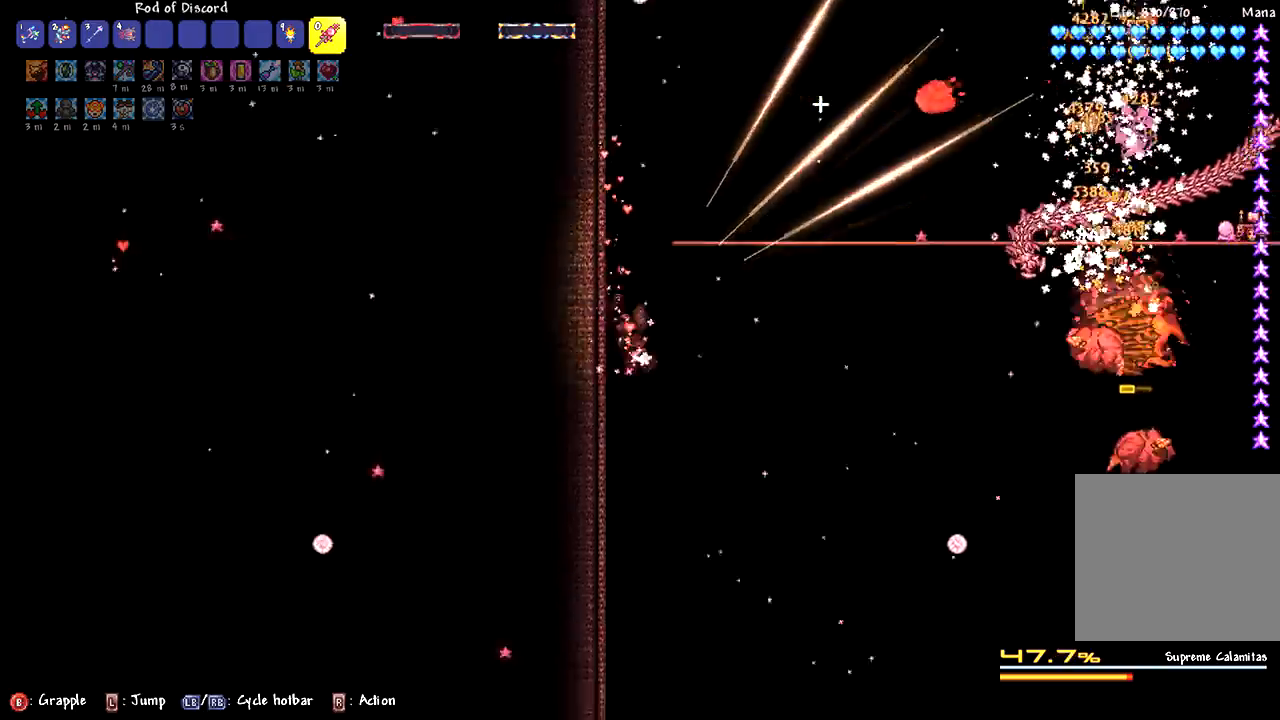
{"buttons": [], "left_stick": "center", "right_stick": "center", "events": [[350, "left_stick", "center"]]}
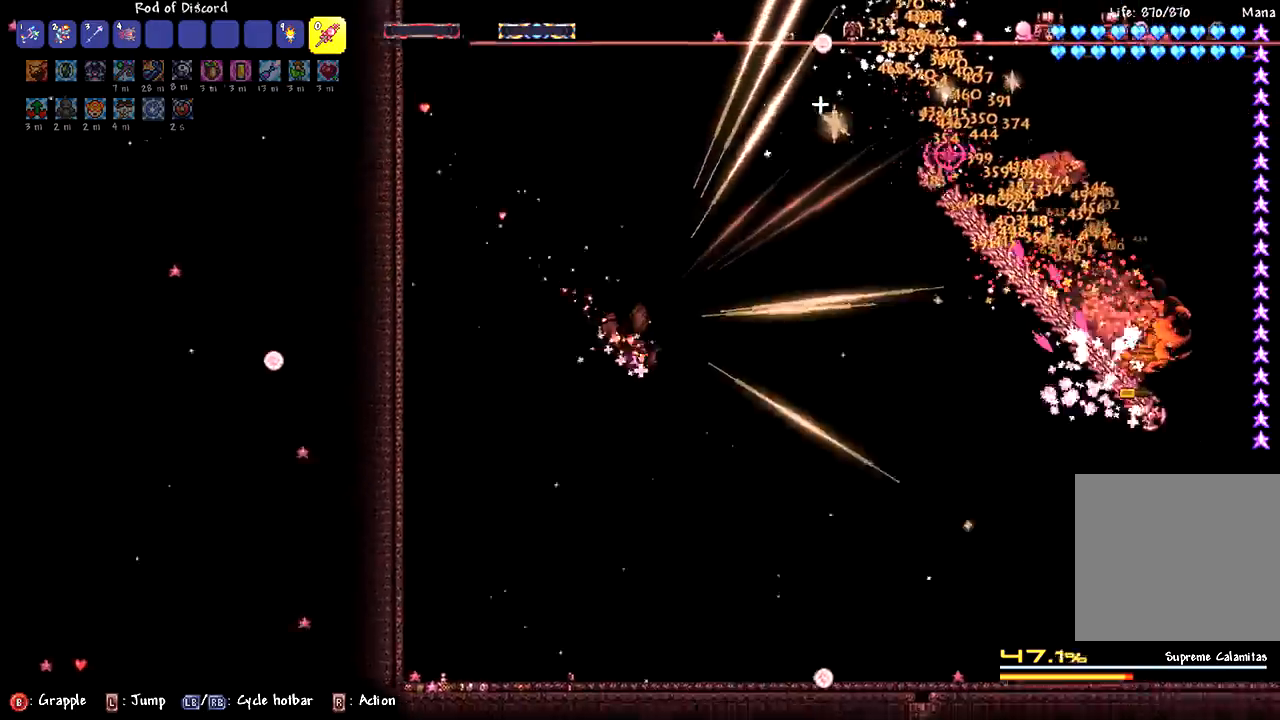
{"buttons": [], "left_stick": "center", "right_stick": "center", "events": []}
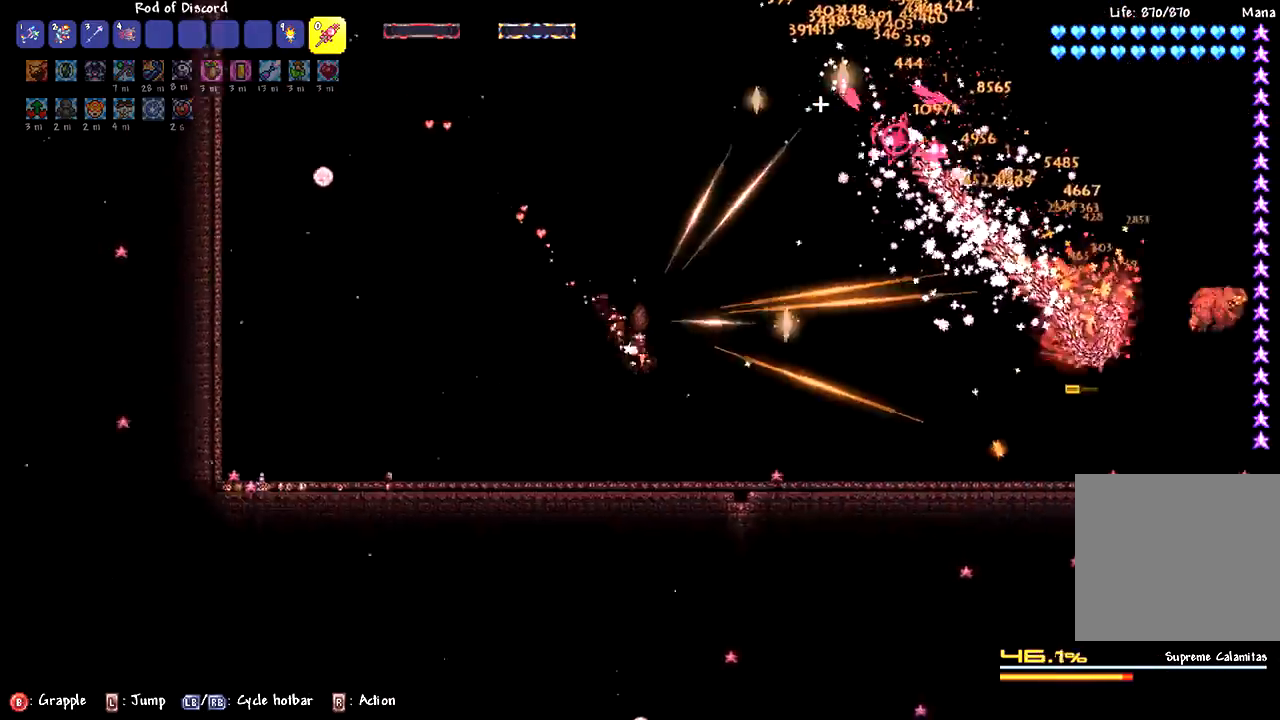
{"buttons": ["L2"], "left_stick": "up-left", "right_stick": "center", "events": [[283, "L2", "down"], [317, "left_stick", "up-left"]]}
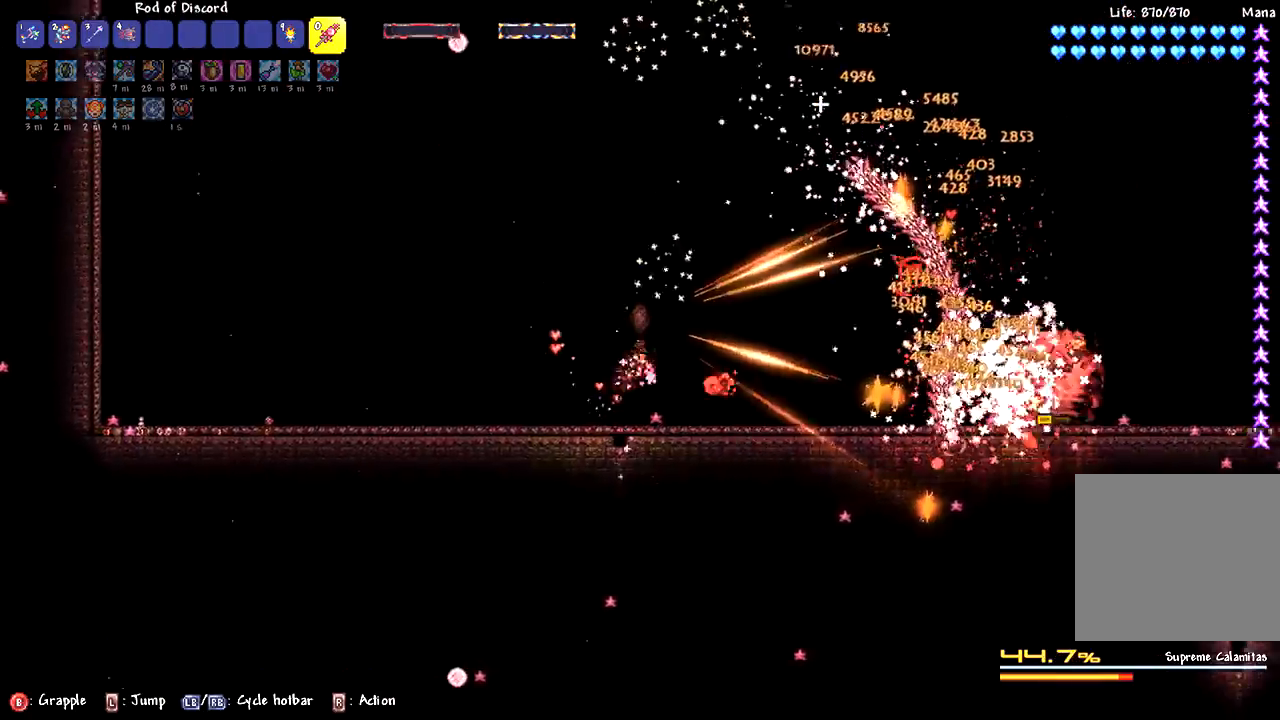
{"buttons": ["L2"], "left_stick": "up", "right_stick": "center", "events": [[100, "left_stick", "up-right"], [200, "L2", "up"], [233, "left_stick", "up"], [333, "L2", "down"]]}
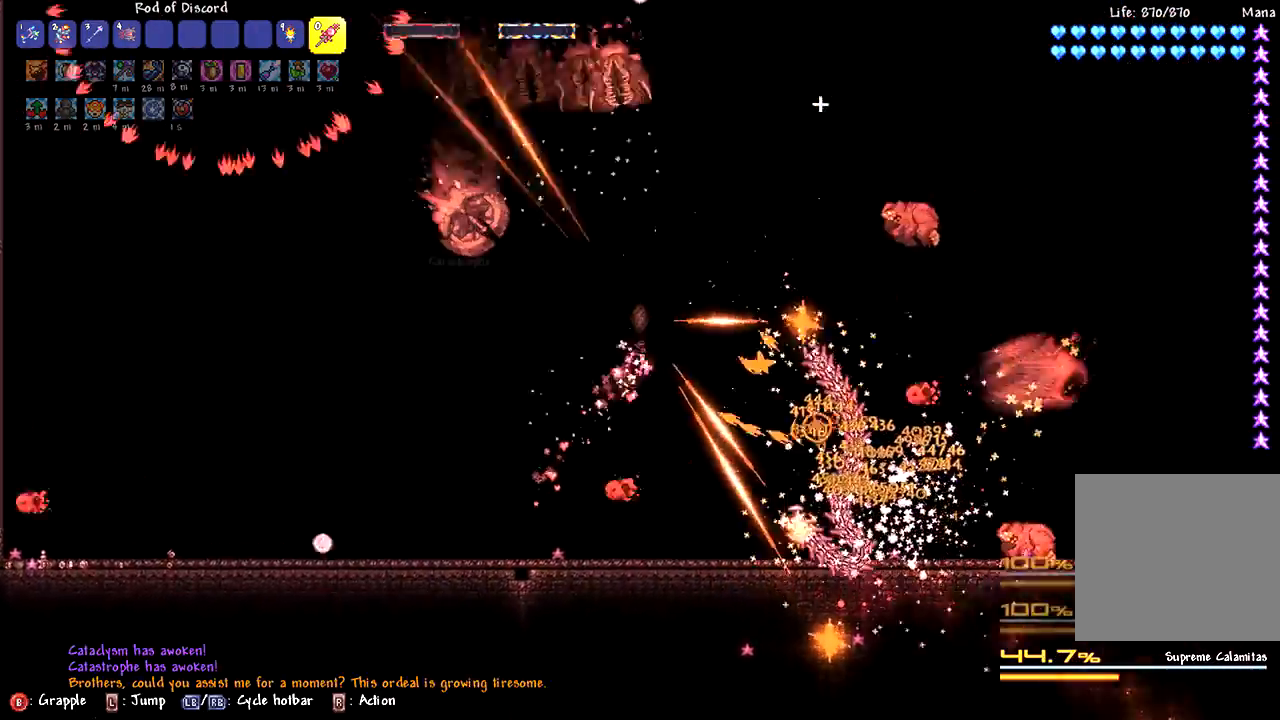
{"buttons": ["L2"], "left_stick": "up-right", "right_stick": "center", "events": [[67, "right_stick", "left"], [117, "L2", "up"], [183, "right_stick", "center"], [217, "L2", "down"], [383, "left_stick", "up-right"]]}
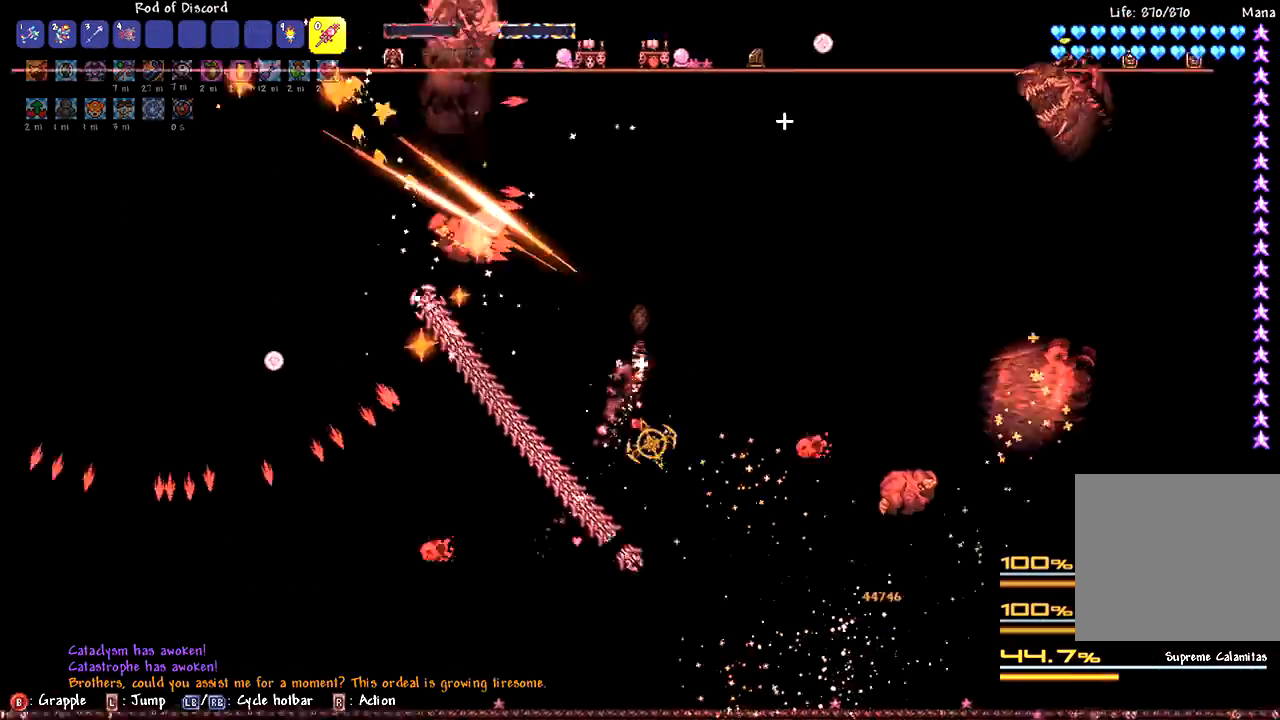
{"buttons": ["L2"], "left_stick": "up", "right_stick": "center"}